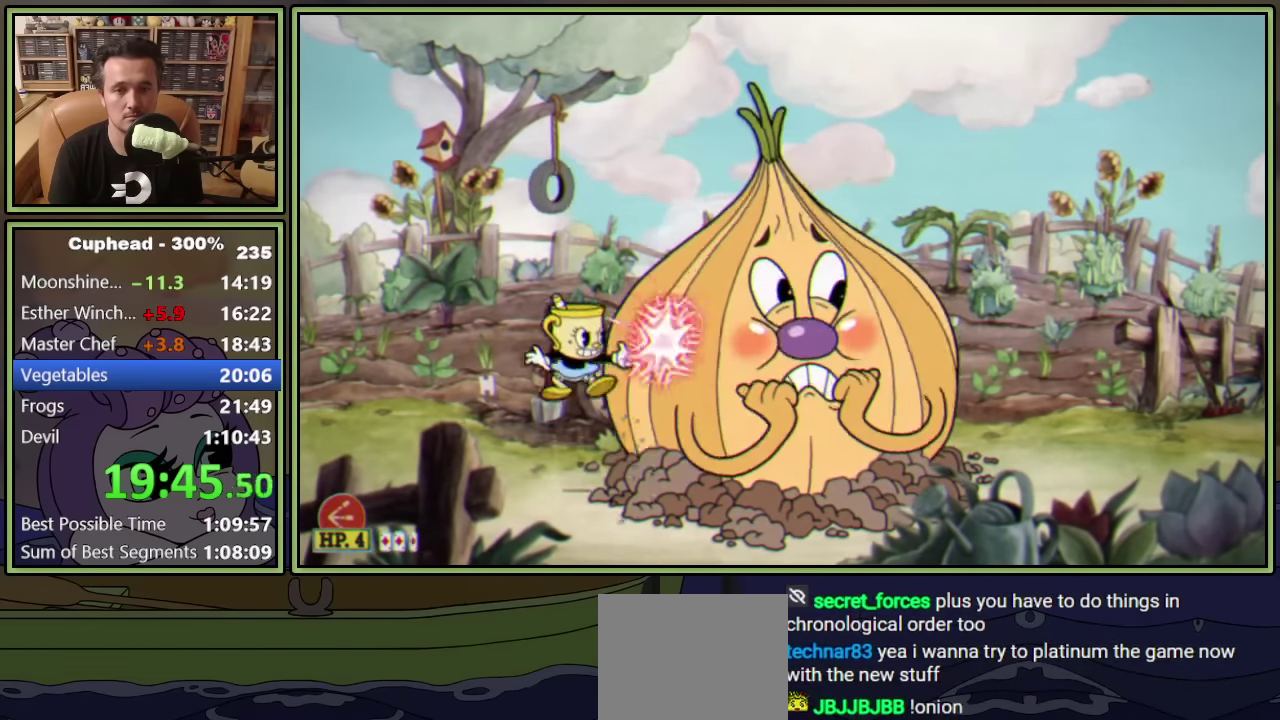
Gameplay with a controller (Xbox layout); each line is a JSON object with the inputs held at the frame after it. "events" lists button and stick changes between this image and that frame as [ms after this image, input, new state], when the widget could be followed in between. This document gives stick clicks only as held states, not as events. Not read: R3 right_stick.
{"buttons": ["L1"], "left_stick": "center", "events": []}
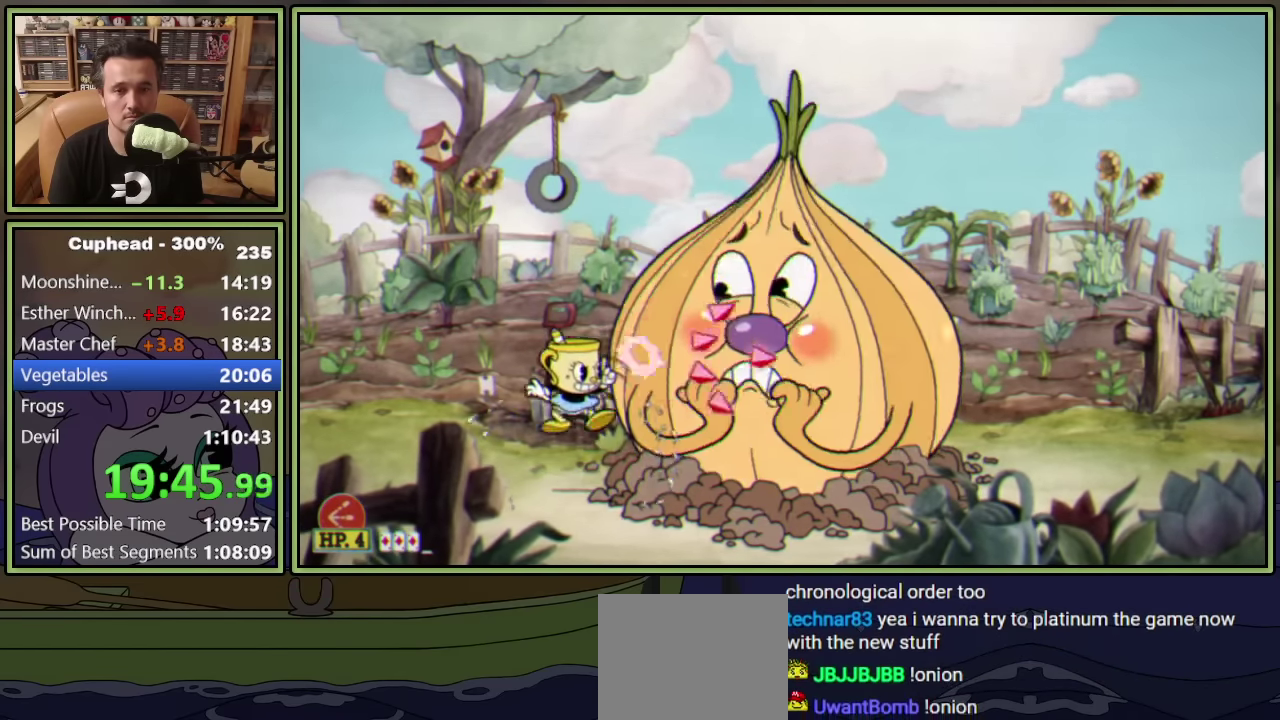
{"buttons": ["X", "L1"], "left_stick": "center", "events": [[467, "X", "down"]]}
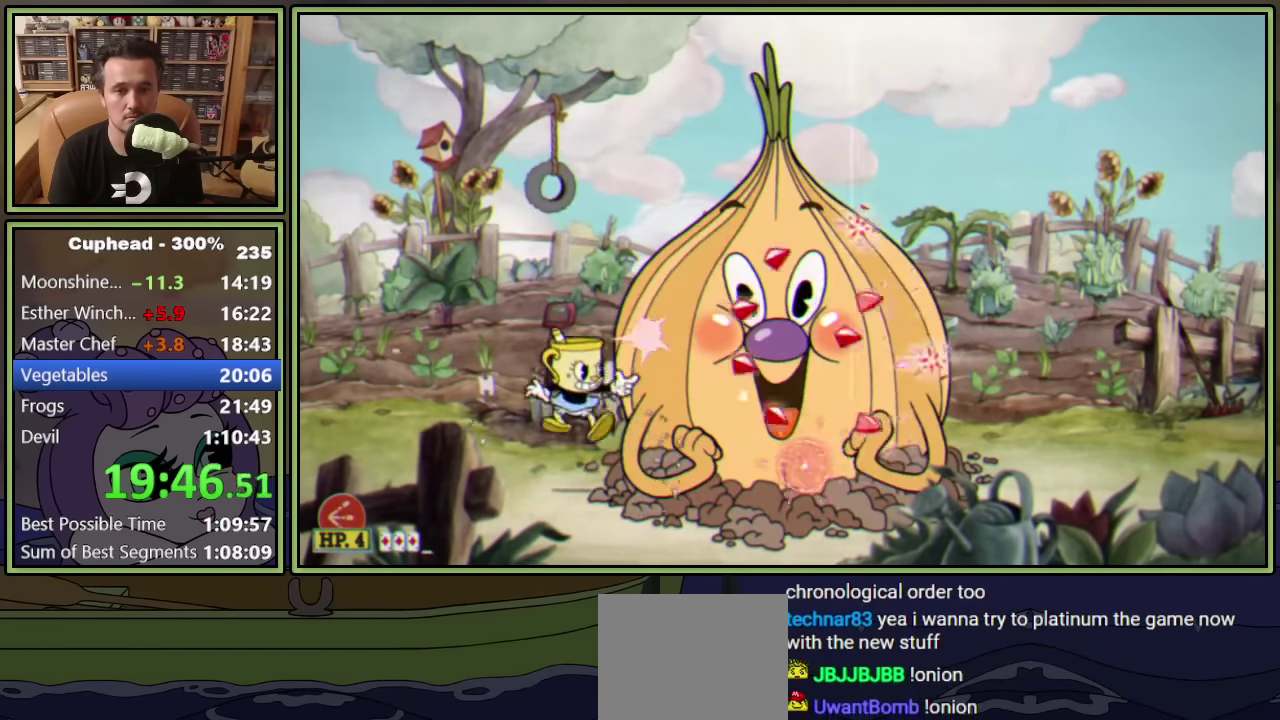
{"buttons": ["L1", "DPAD_LEFT"], "left_stick": "center", "events": [[50, "X", "up"], [433, "DPAD_LEFT", "down"]]}
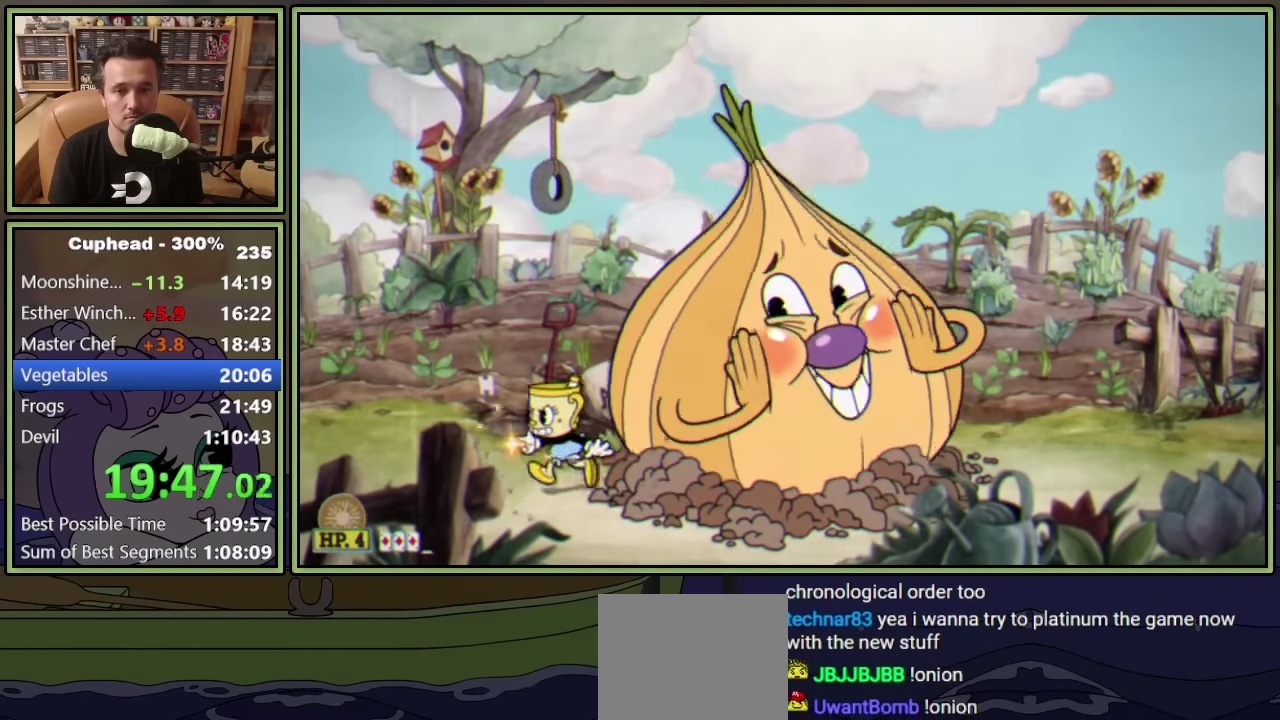
{"buttons": ["L1", "DPAD_LEFT"], "left_stick": "center", "events": []}
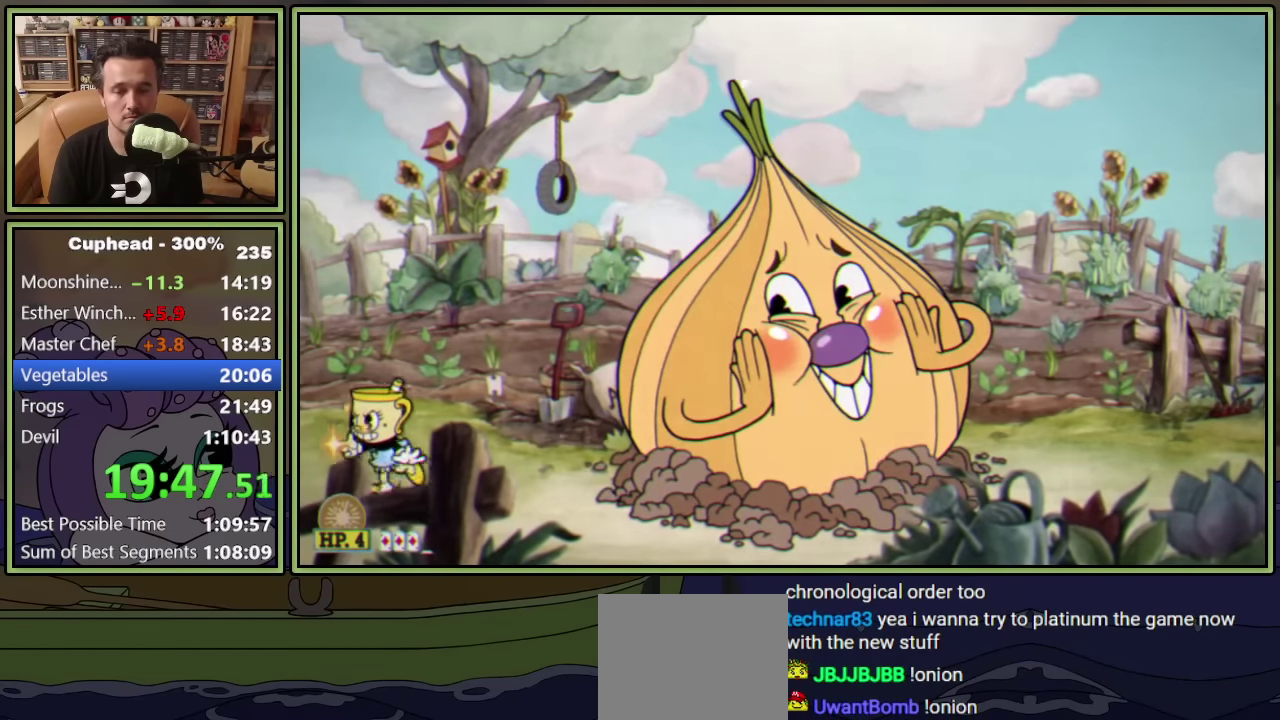
{"buttons": ["L1", "DPAD_LEFT"], "left_stick": "center", "events": []}
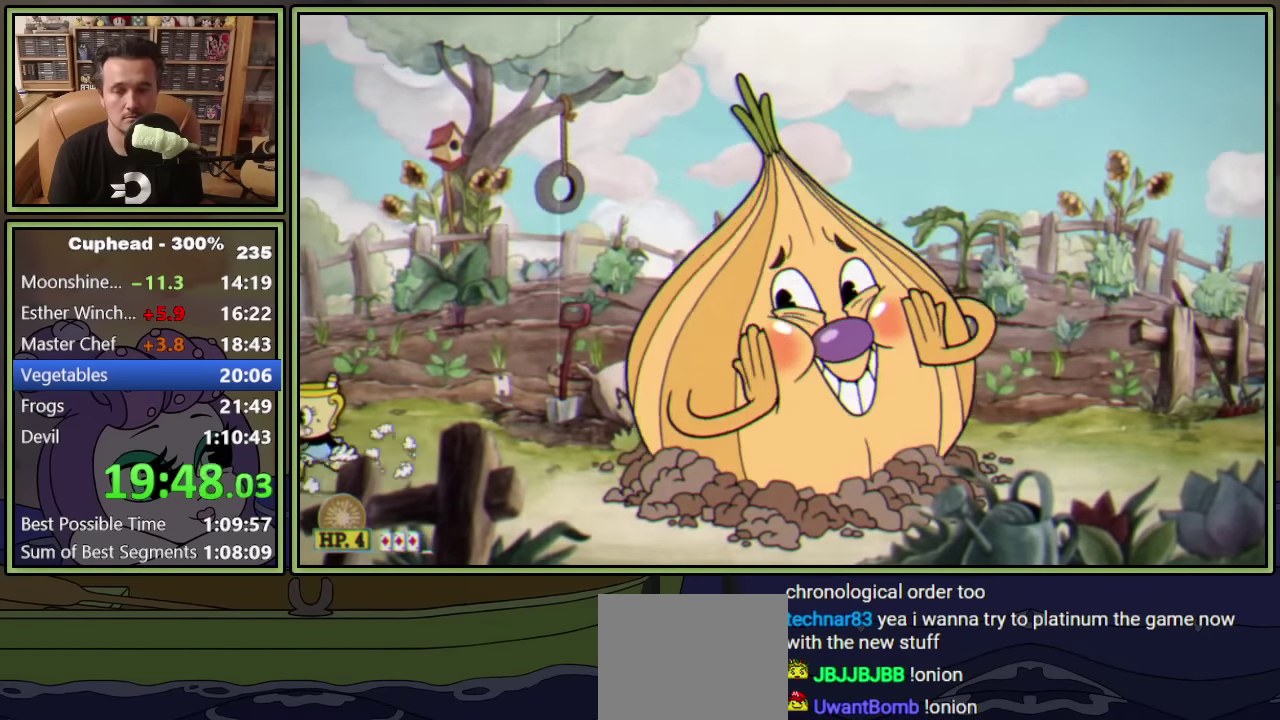
{"buttons": ["L1"], "left_stick": "center", "events": [[67, "DPAD_LEFT", "up"]]}
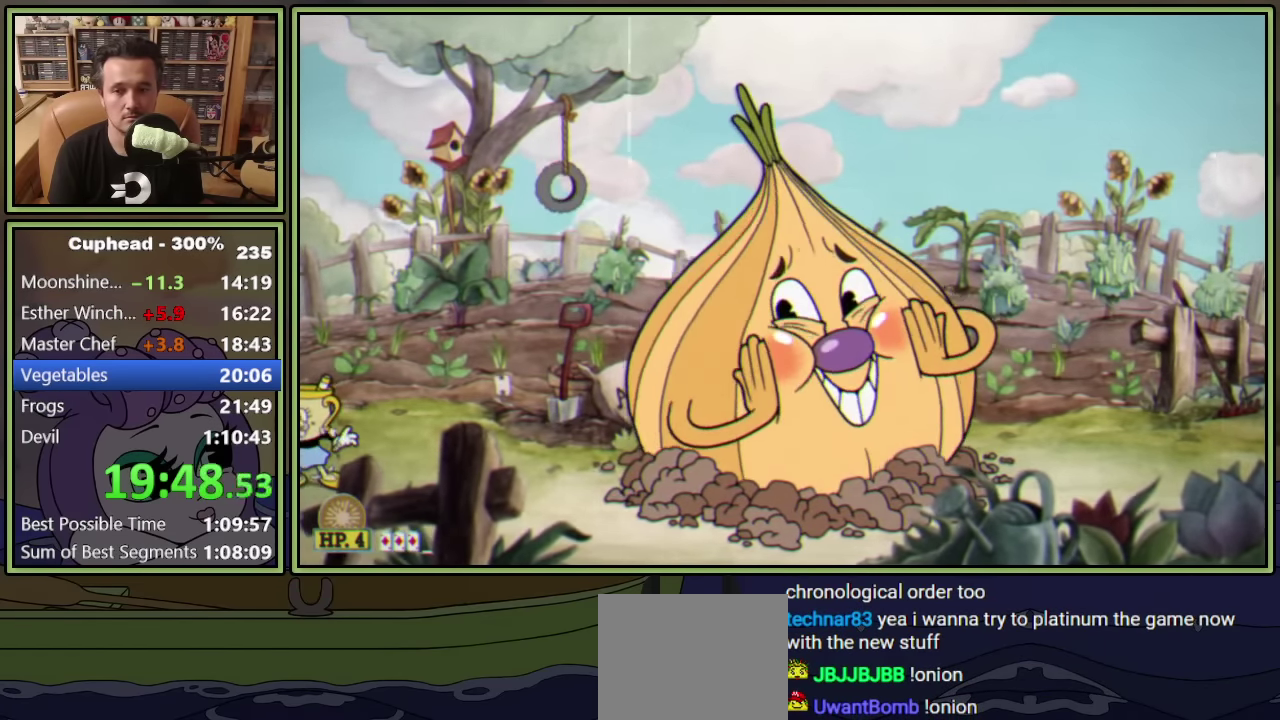
{"buttons": ["L1"], "left_stick": "center", "events": []}
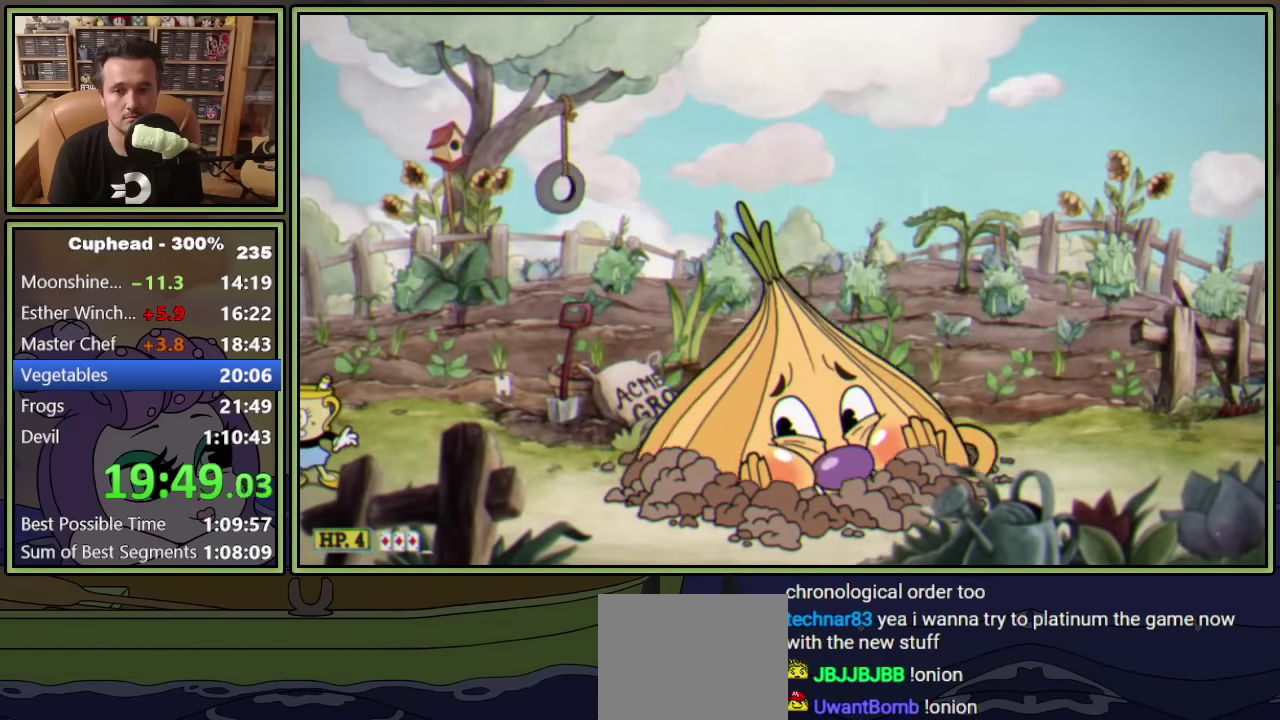
{"buttons": ["L1"], "left_stick": "center", "events": []}
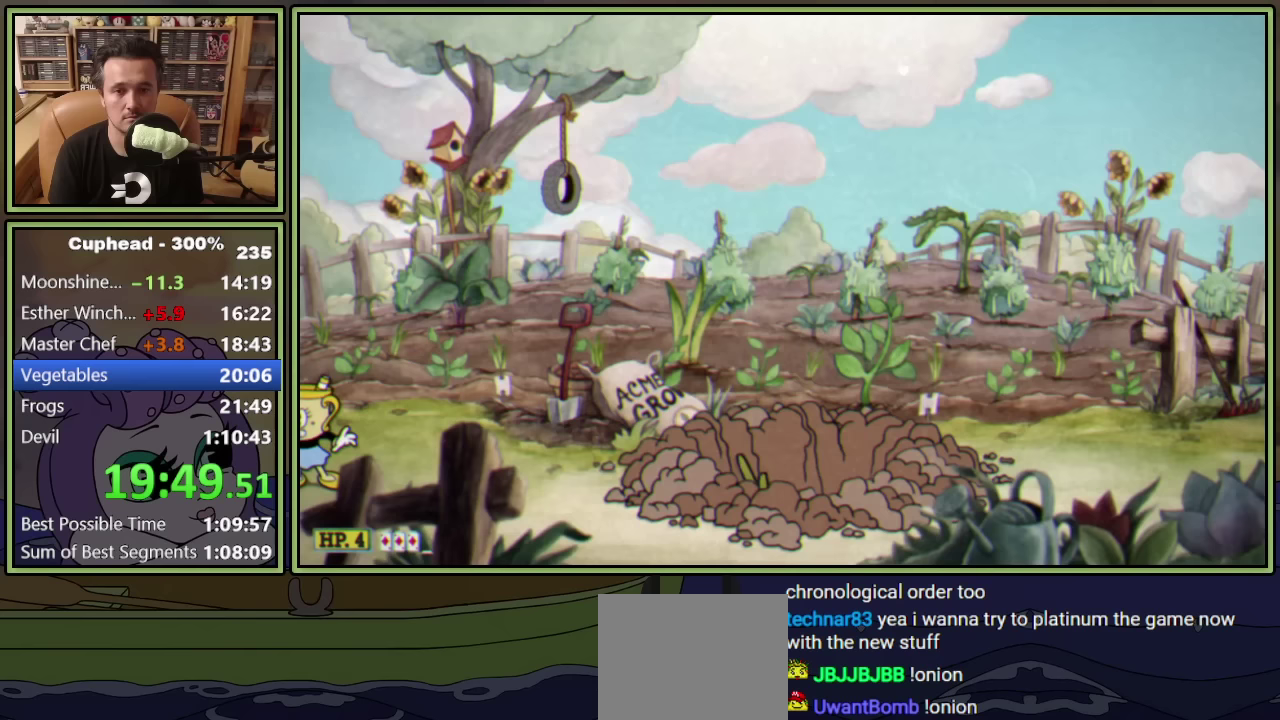
{"buttons": ["L1"], "left_stick": "center", "events": []}
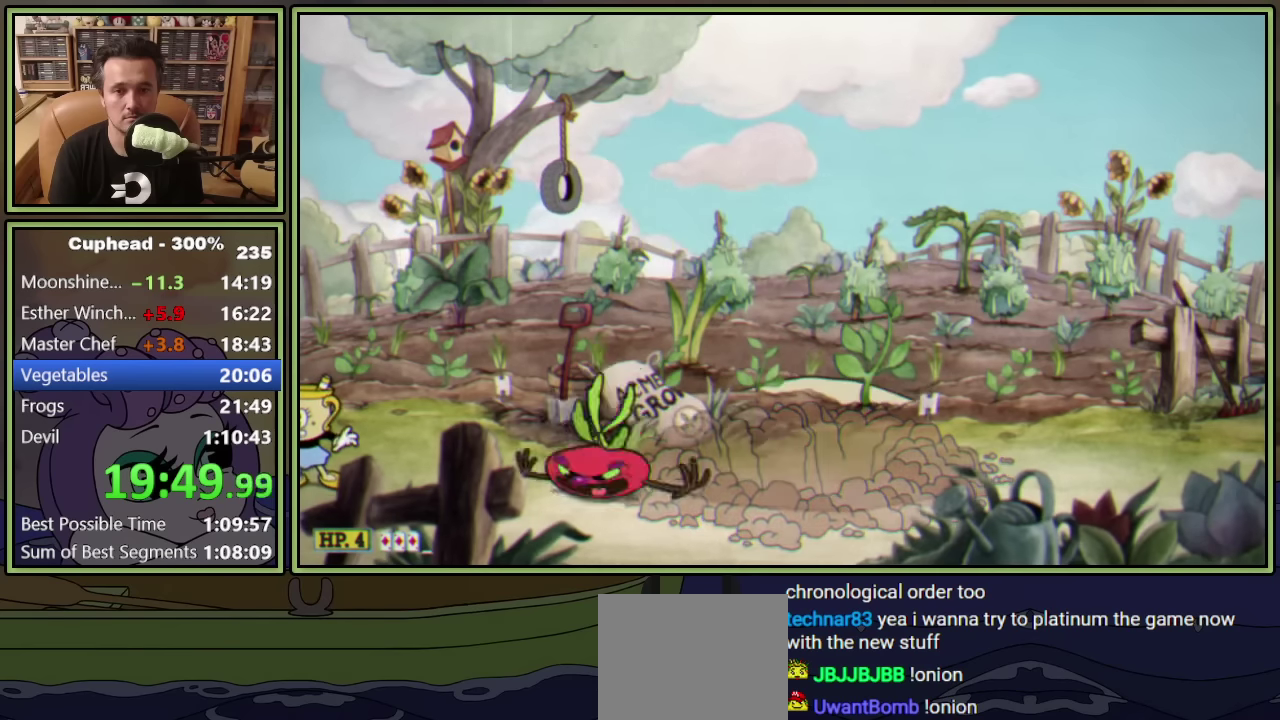
{"buttons": ["A", "L1", "DPAD_RIGHT"], "left_stick": "center", "events": [[50, "DPAD_RIGHT", "down"], [333, "A", "down"]]}
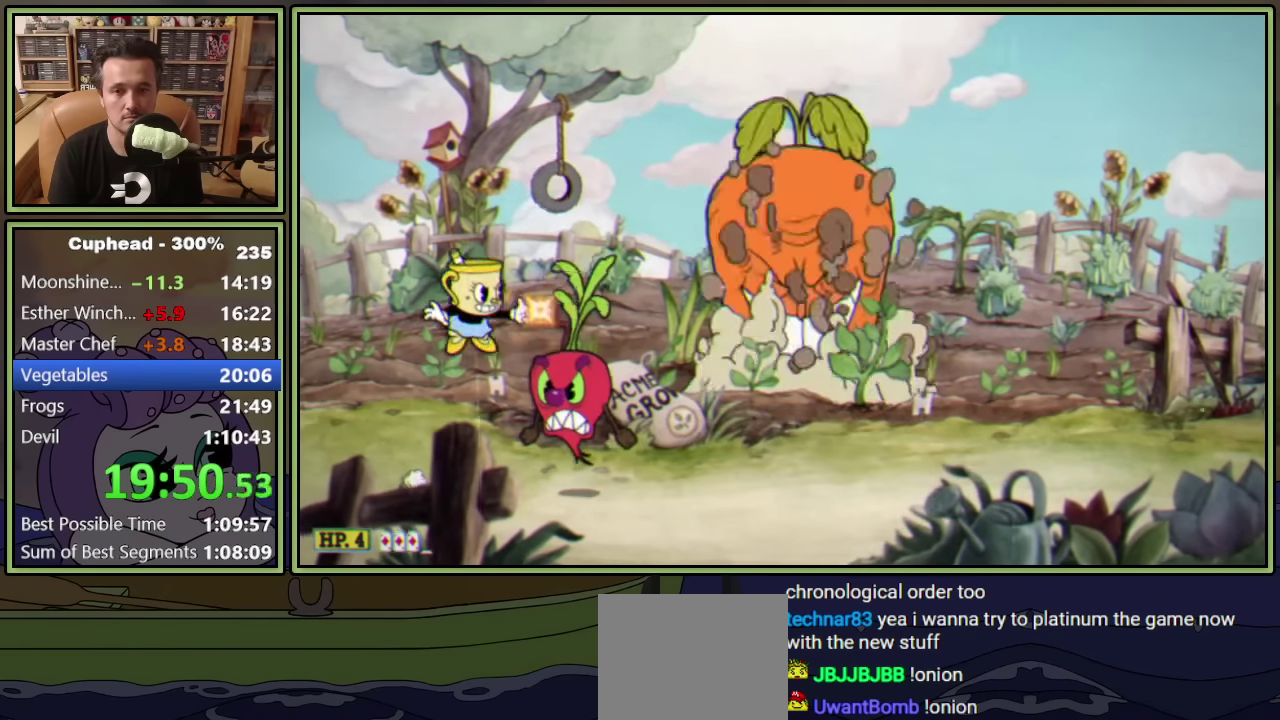
{"buttons": ["L1", "DPAD_RIGHT"], "left_stick": "center", "events": [[17, "A", "up"], [133, "A", "down"], [233, "A", "up"]]}
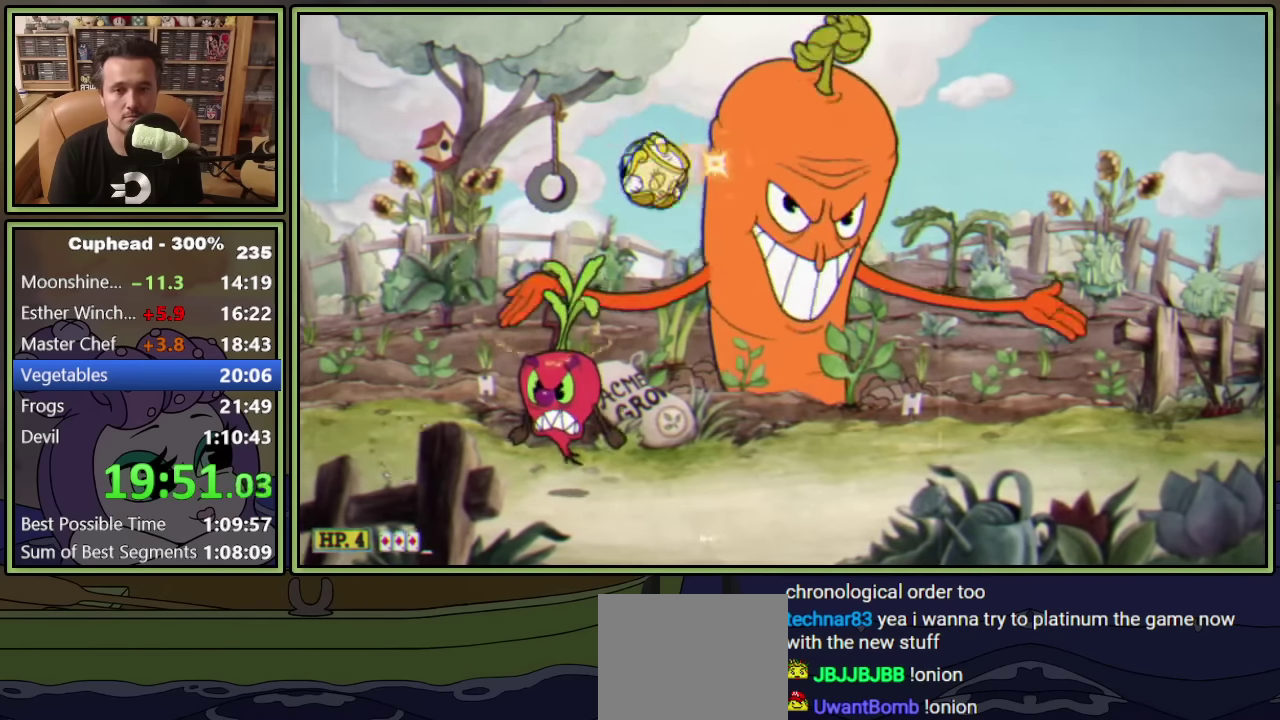
{"buttons": ["A", "X", "L1", "DPAD_UP"], "left_stick": "center", "events": [[317, "DPAD_UP", "down"], [350, "DPAD_RIGHT", "up"], [417, "A", "down"], [417, "X", "down"]]}
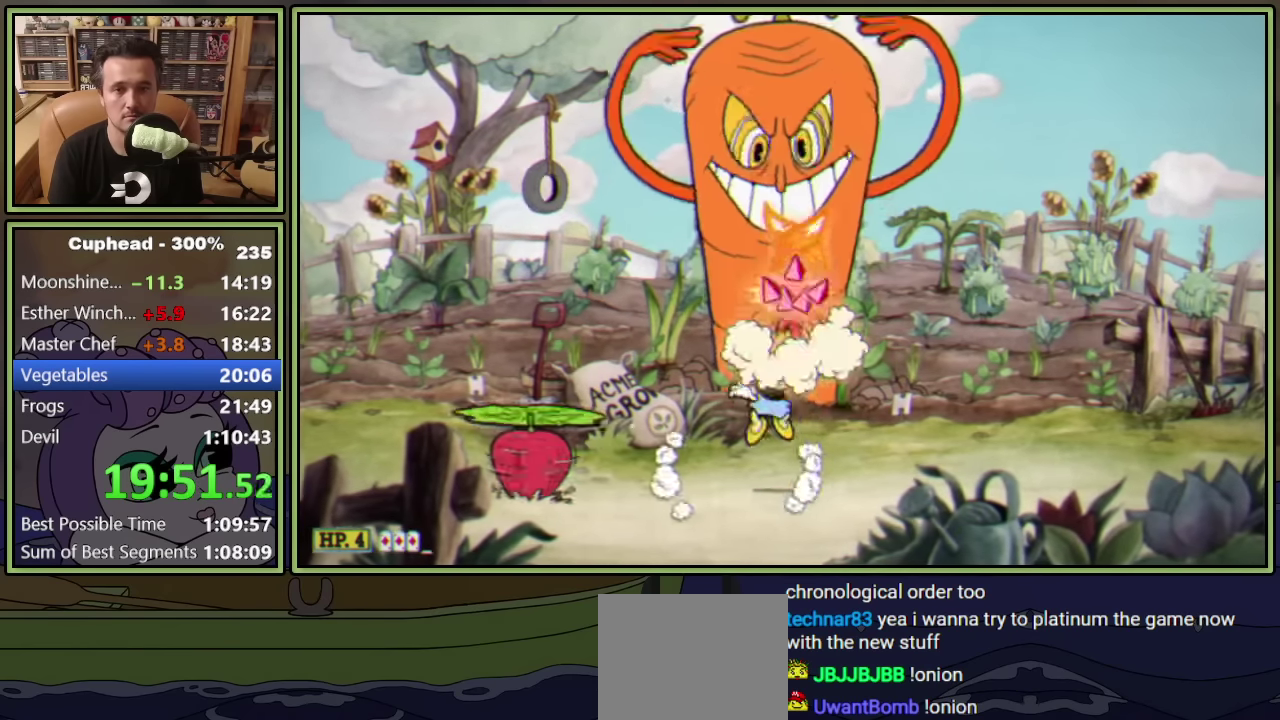
{"buttons": ["L1", "DPAD_UP"], "left_stick": "center", "events": [[117, "X", "up"], [133, "A", "up"]]}
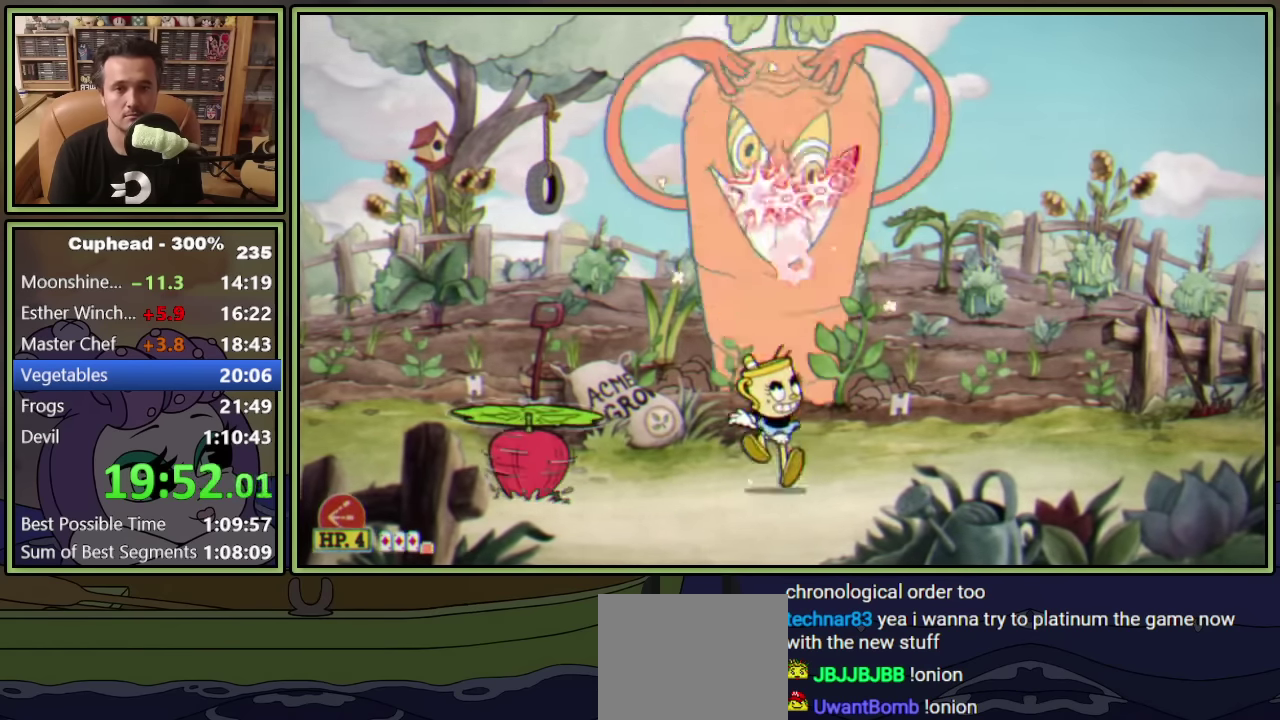
{"buttons": ["L1", "DPAD_UP"], "left_stick": "center", "events": [[83, "A", "down"], [217, "A", "up"]]}
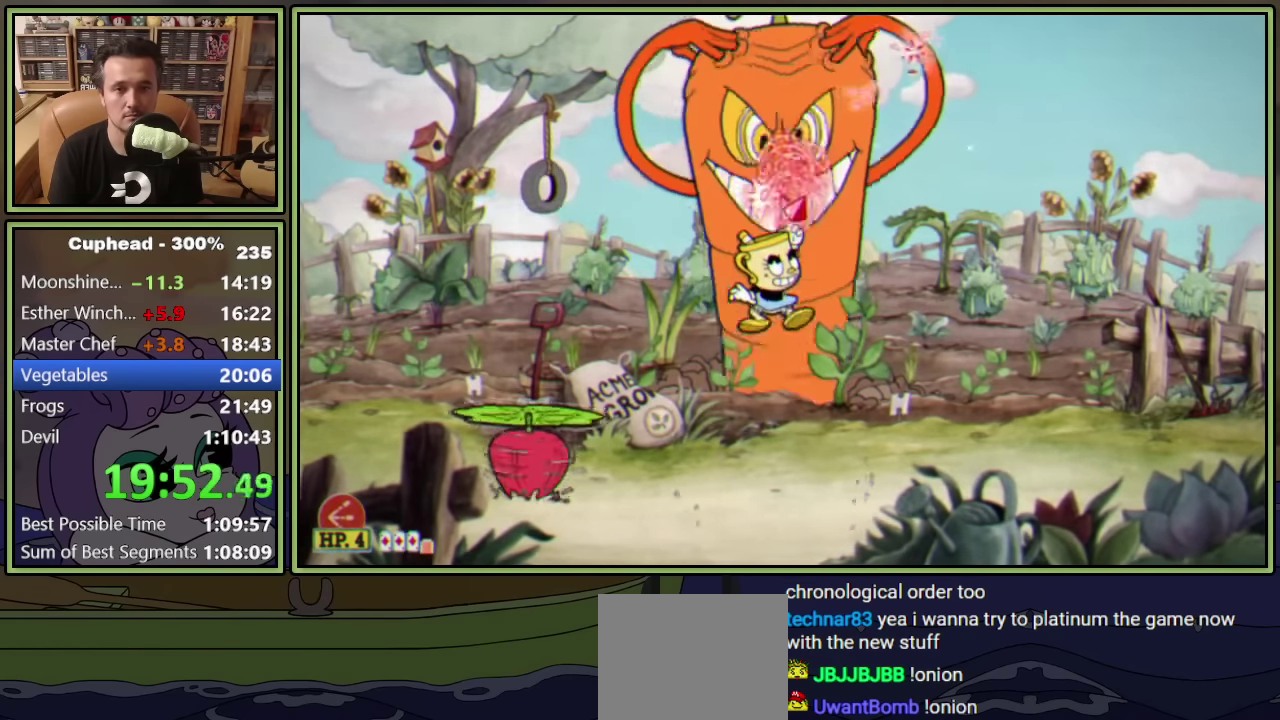
{"buttons": ["L1", "DPAD_UP"], "left_stick": "center", "events": [[167, "A", "down"], [350, "A", "up"]]}
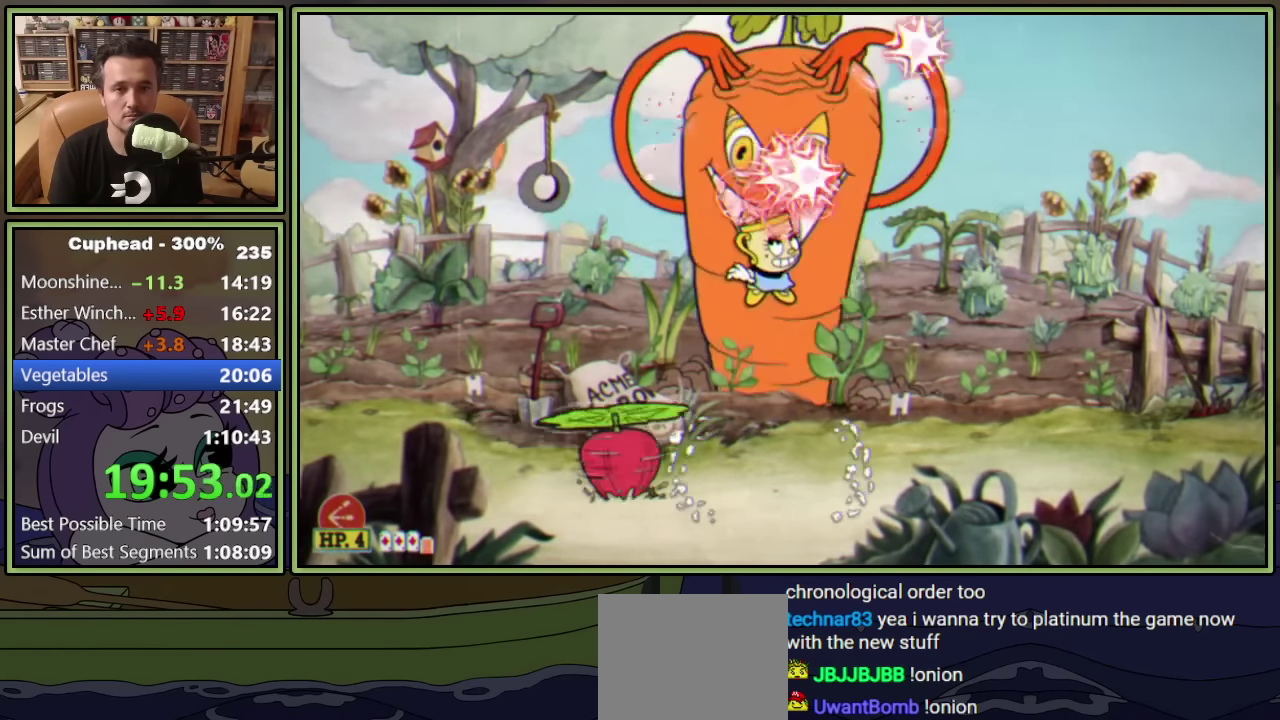
{"buttons": ["L1", "DPAD_UP"], "left_stick": "center", "events": [[117, "A", "down"], [400, "A", "up"]]}
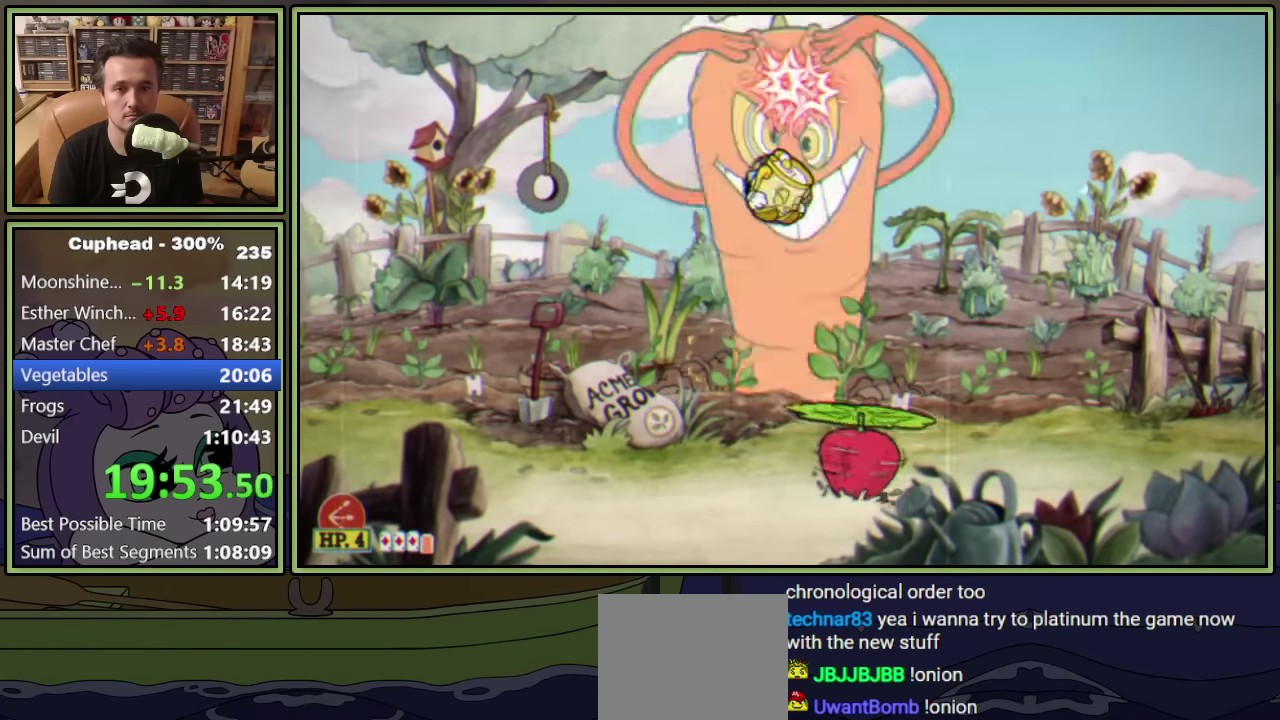
{"buttons": ["L1", "DPAD_UP"], "left_stick": "center", "events": [[317, "A", "down"], [483, "A", "up"]]}
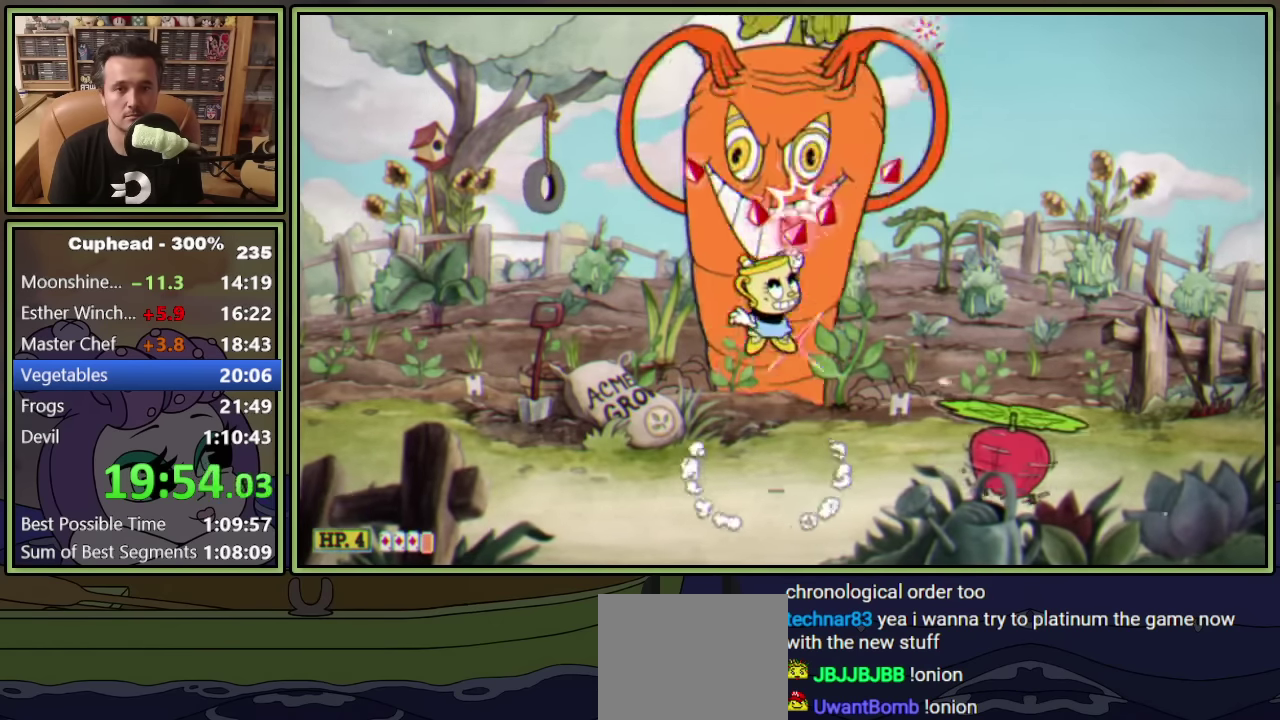
{"buttons": ["L1", "DPAD_UP"], "left_stick": "center", "events": [[50, "A", "down"], [200, "A", "up"], [250, "L2", "down"], [417, "L2", "up"]]}
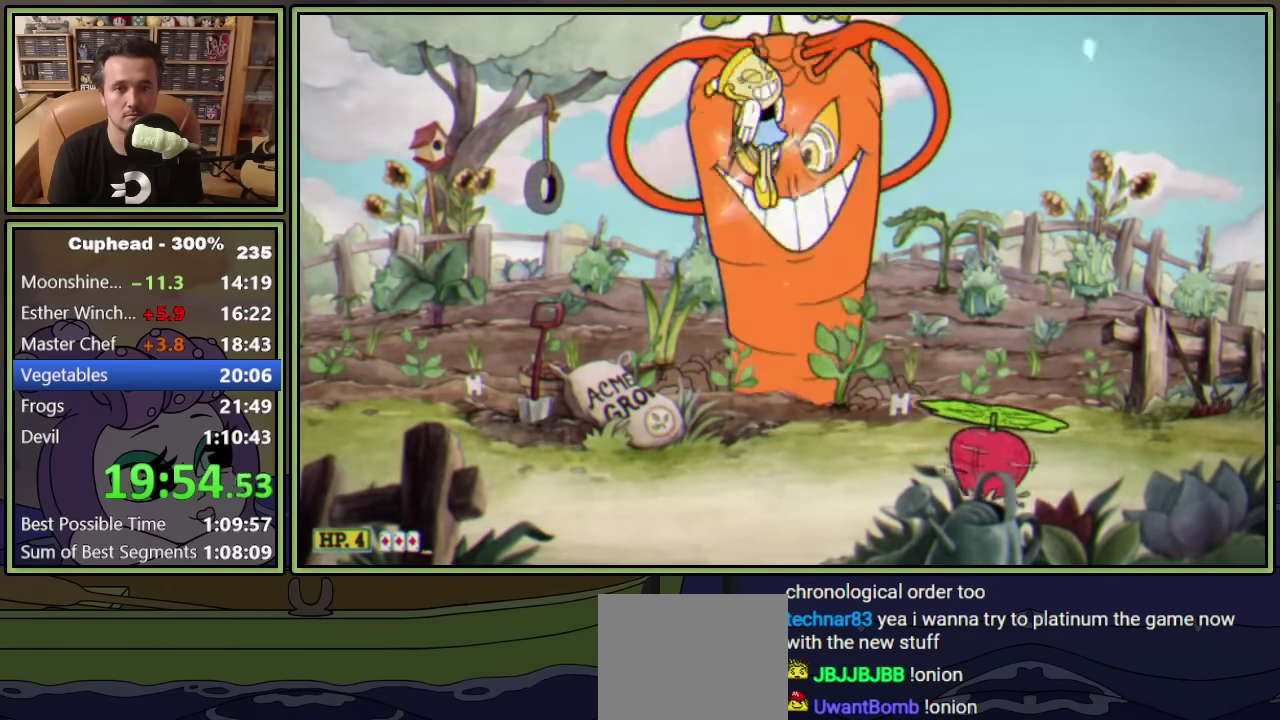
{"buttons": ["L1", "DPAD_UP"], "left_stick": "center", "events": [[250, "DPAD_RIGHT", "down"], [467, "DPAD_RIGHT", "up"]]}
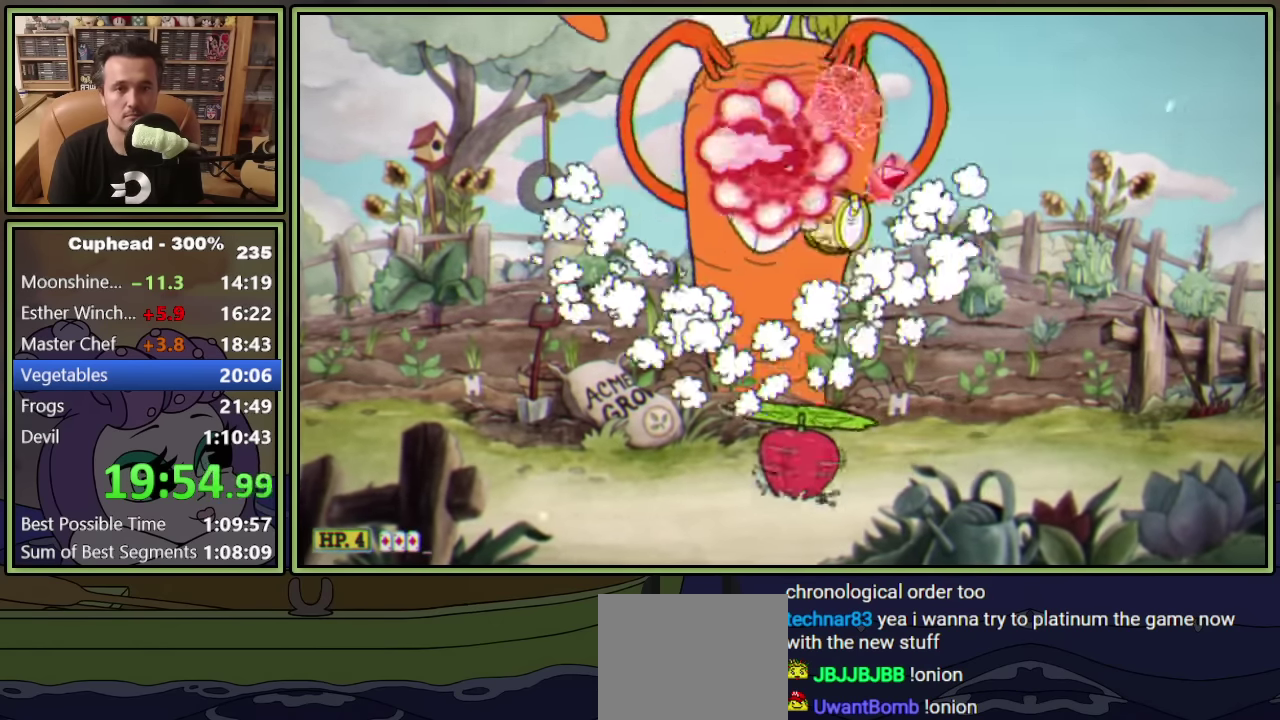
{"buttons": ["A", "L1", "DPAD_UP"], "left_stick": "center", "events": [[217, "A", "down"], [217, "DPAD_LEFT", "down"], [317, "DPAD_LEFT", "up"], [417, "A", "up"], [483, "A", "down"]]}
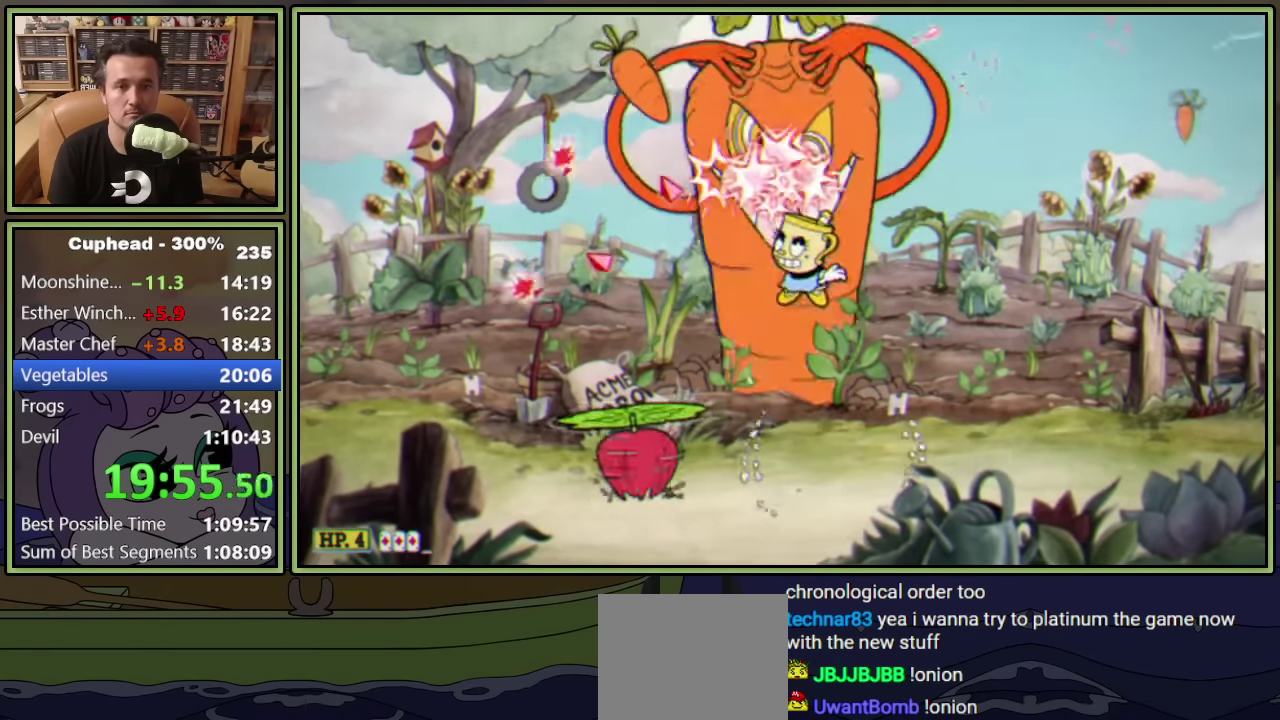
{"buttons": ["L1", "DPAD_UP"], "left_stick": "center", "events": [[283, "DPAD_LEFT", "down"], [317, "A", "up"], [333, "DPAD_LEFT", "up"]]}
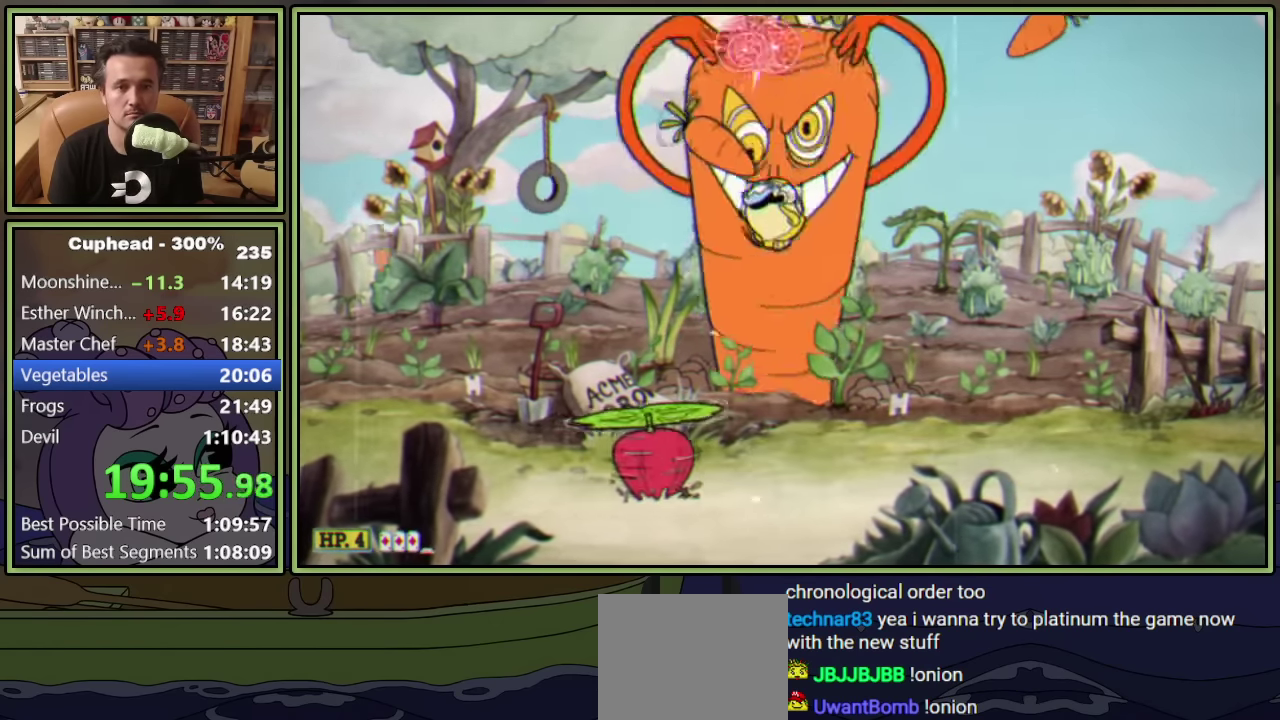
{"buttons": ["L1", "DPAD_UP"], "left_stick": "center", "events": []}
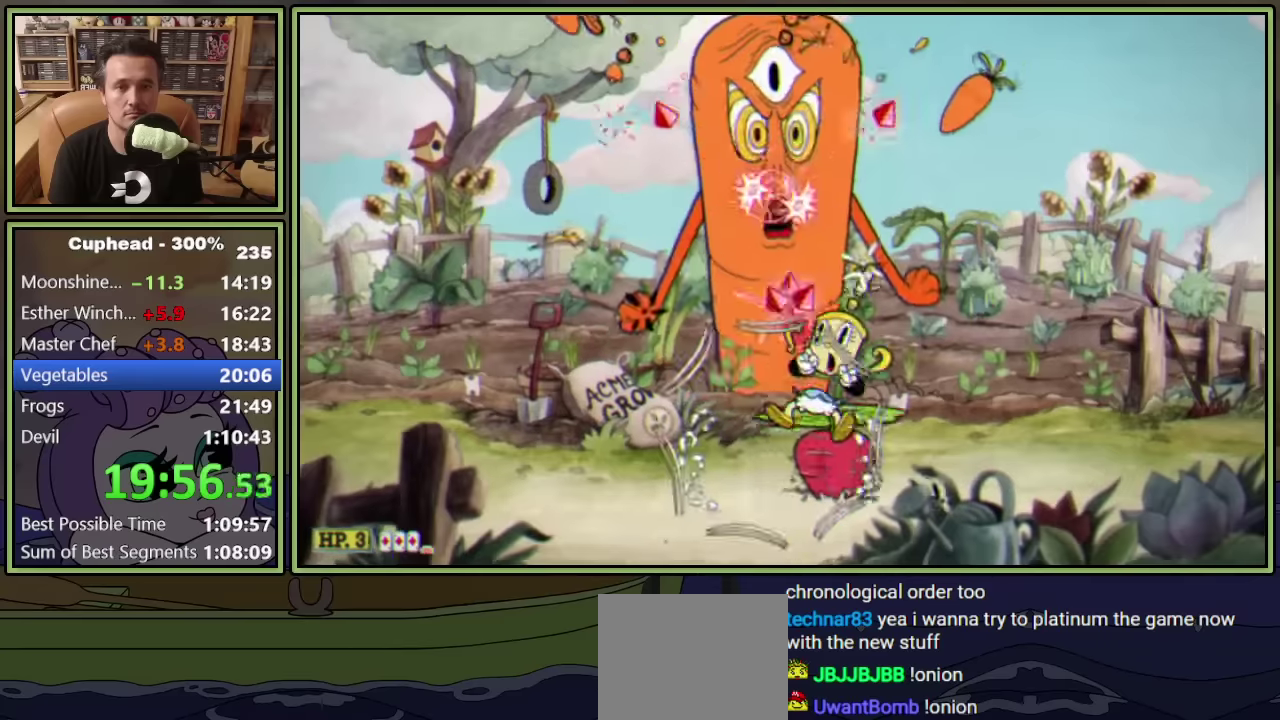
{"buttons": ["A", "L1", "DPAD_UP"], "left_stick": "center", "events": [[83, "DPAD_LEFT", "down"], [150, "DPAD_LEFT", "up"], [183, "A", "down"], [350, "A", "up"], [433, "A", "down"]]}
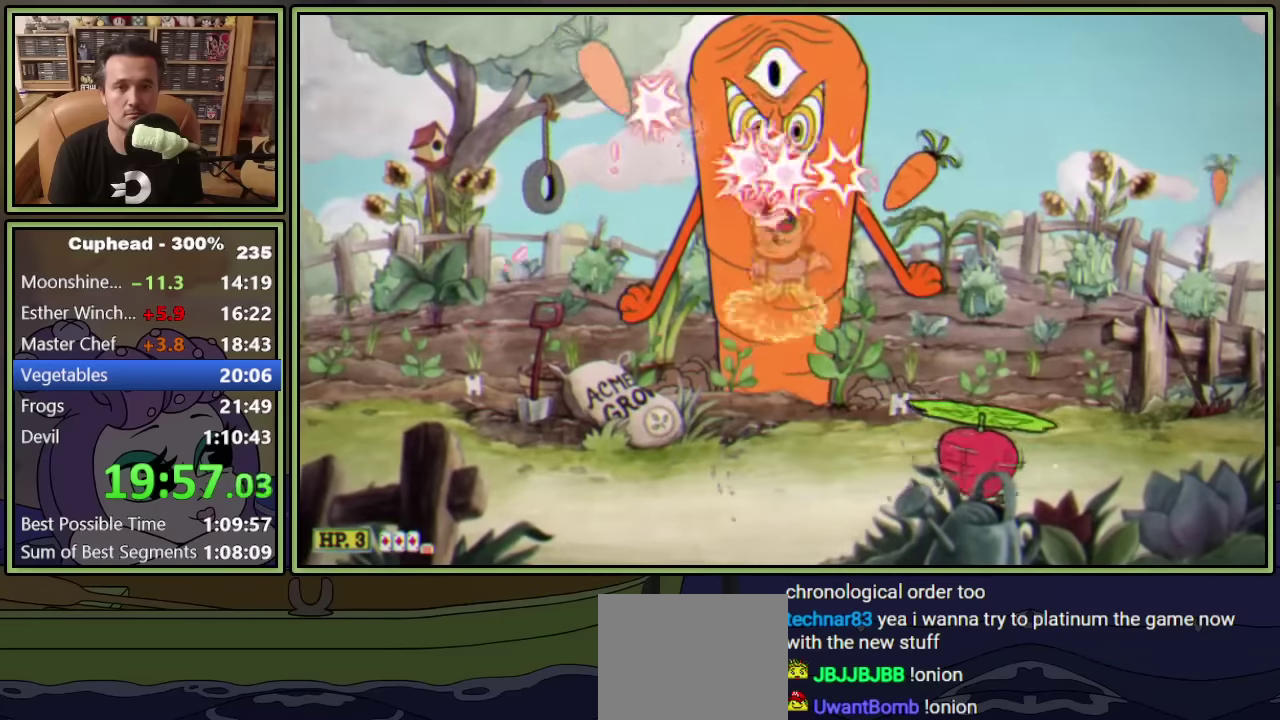
{"buttons": ["L1", "DPAD_UP"], "left_stick": "center", "events": [[166, "A", "up"], [183, "L2", "down"], [333, "L2", "up"]]}
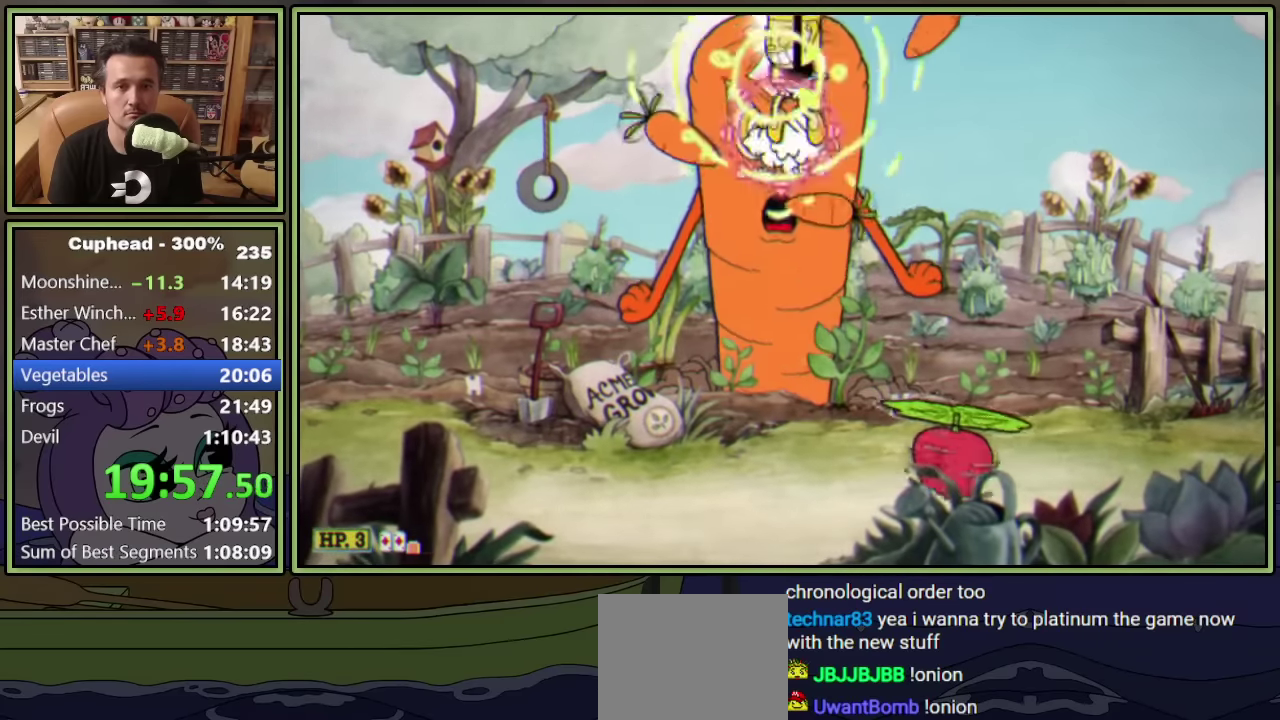
{"buttons": ["L1", "DPAD_UP"], "left_stick": "center", "events": []}
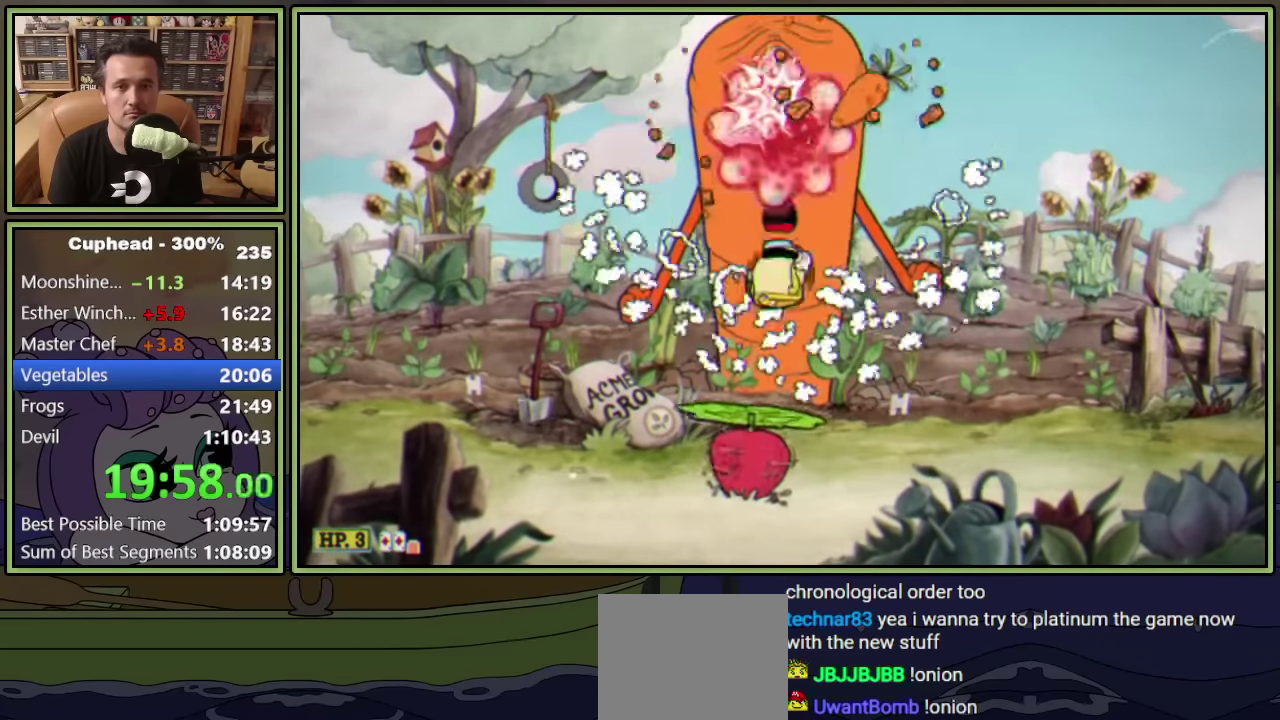
{"buttons": ["L1", "DPAD_UP"], "left_stick": "center", "events": [[216, "A", "down"], [383, "A", "up"]]}
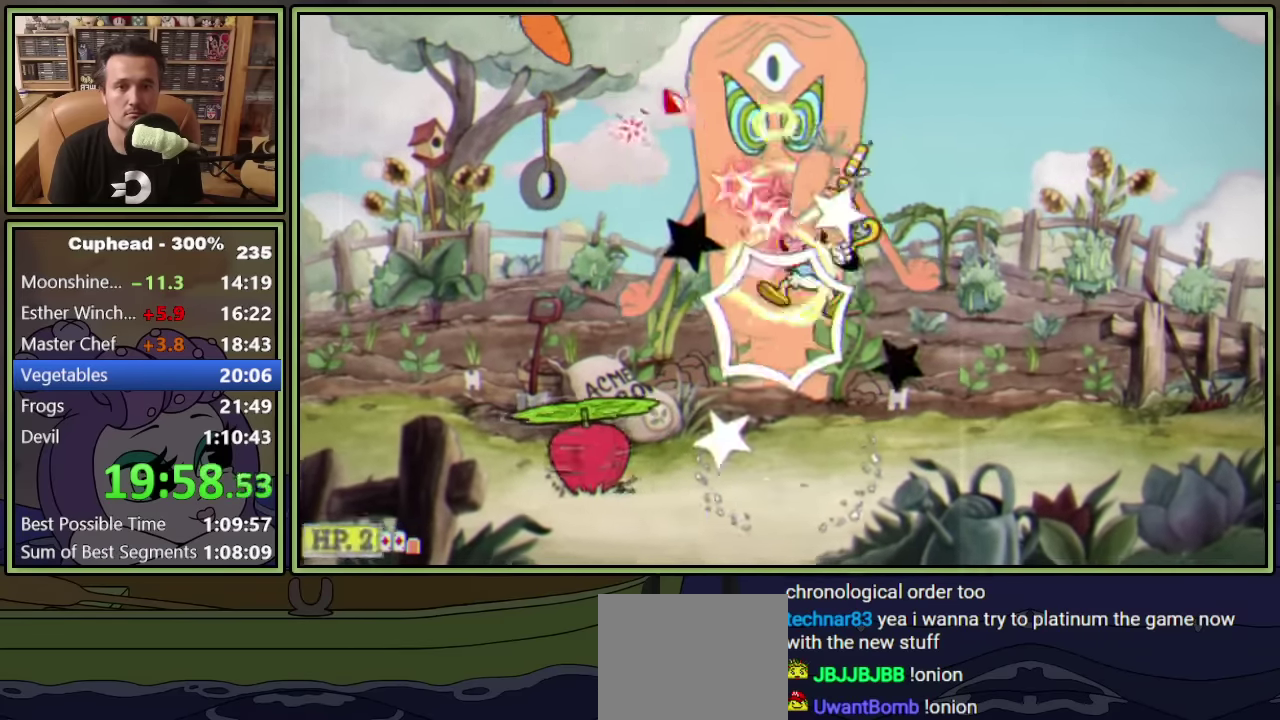
{"buttons": ["L1", "DPAD_UP"], "left_stick": "center", "events": []}
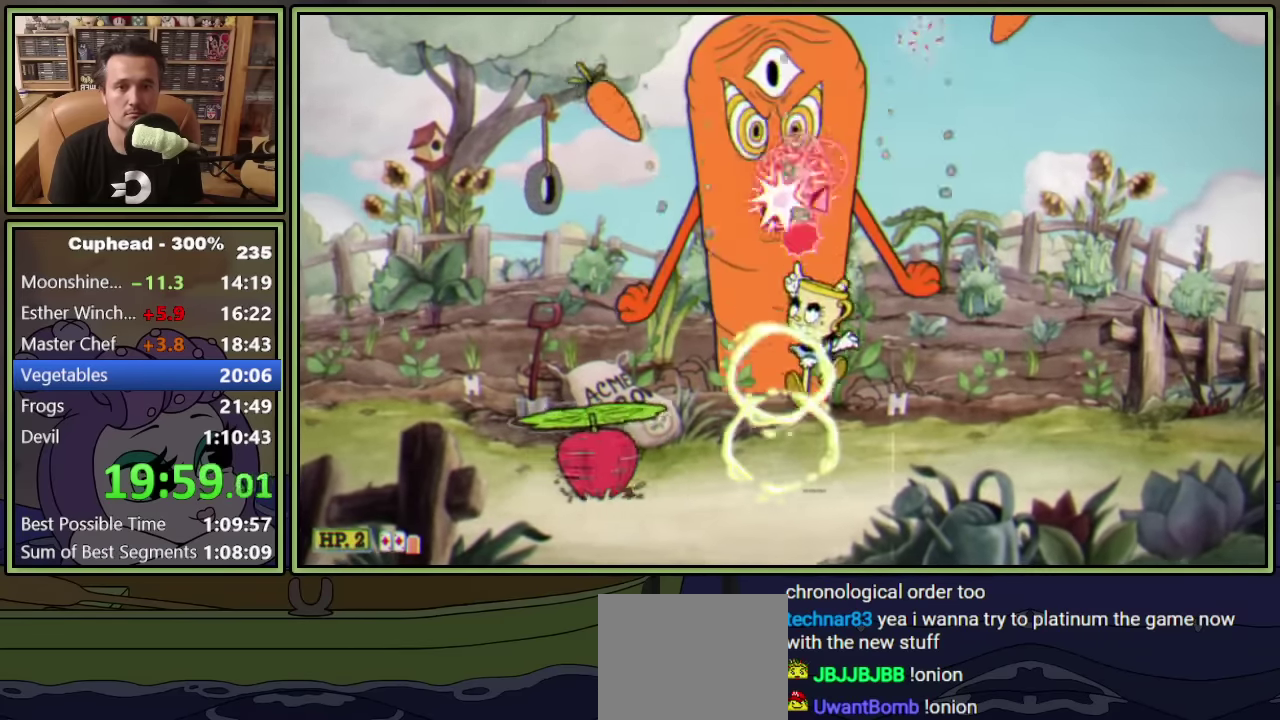
{"buttons": ["A", "L1", "DPAD_UP"], "left_stick": "center", "events": [[166, "A", "down"], [333, "A", "up"], [383, "A", "down"]]}
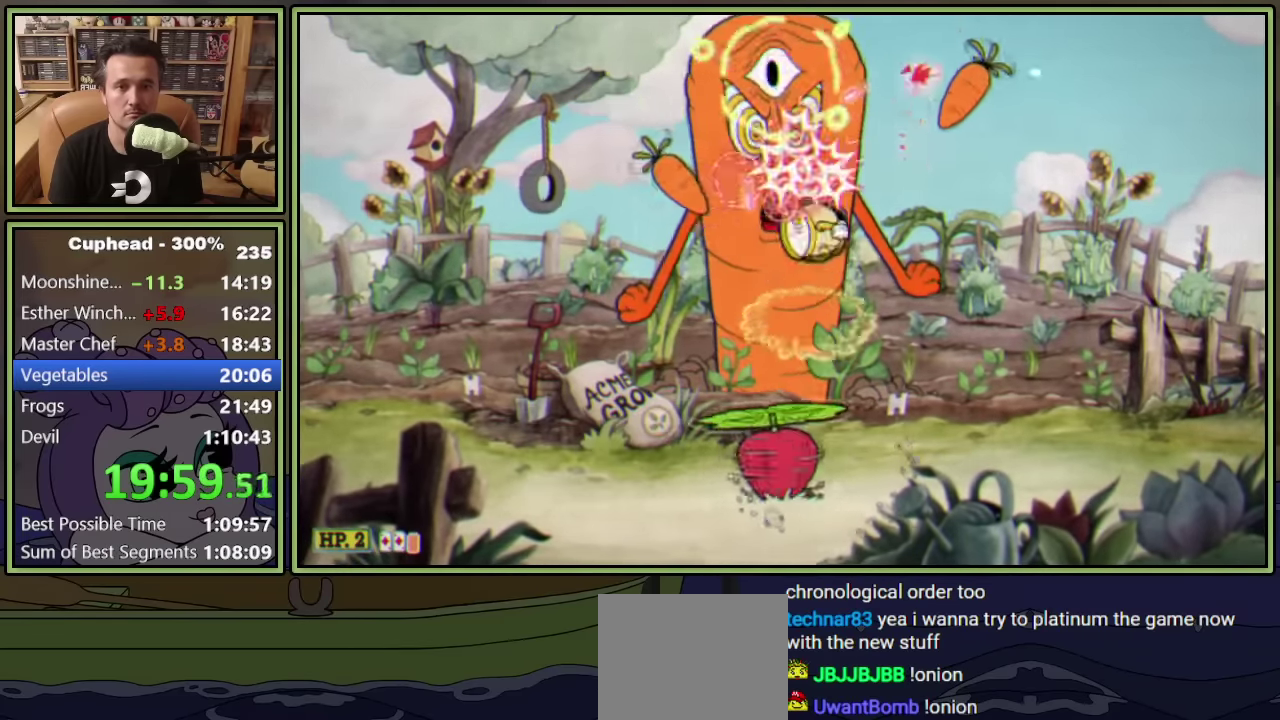
{"buttons": ["L1", "DPAD_UP"], "left_stick": "center", "events": [[183, "A", "up"], [283, "DPAD_LEFT", "down"], [366, "DPAD_LEFT", "up"]]}
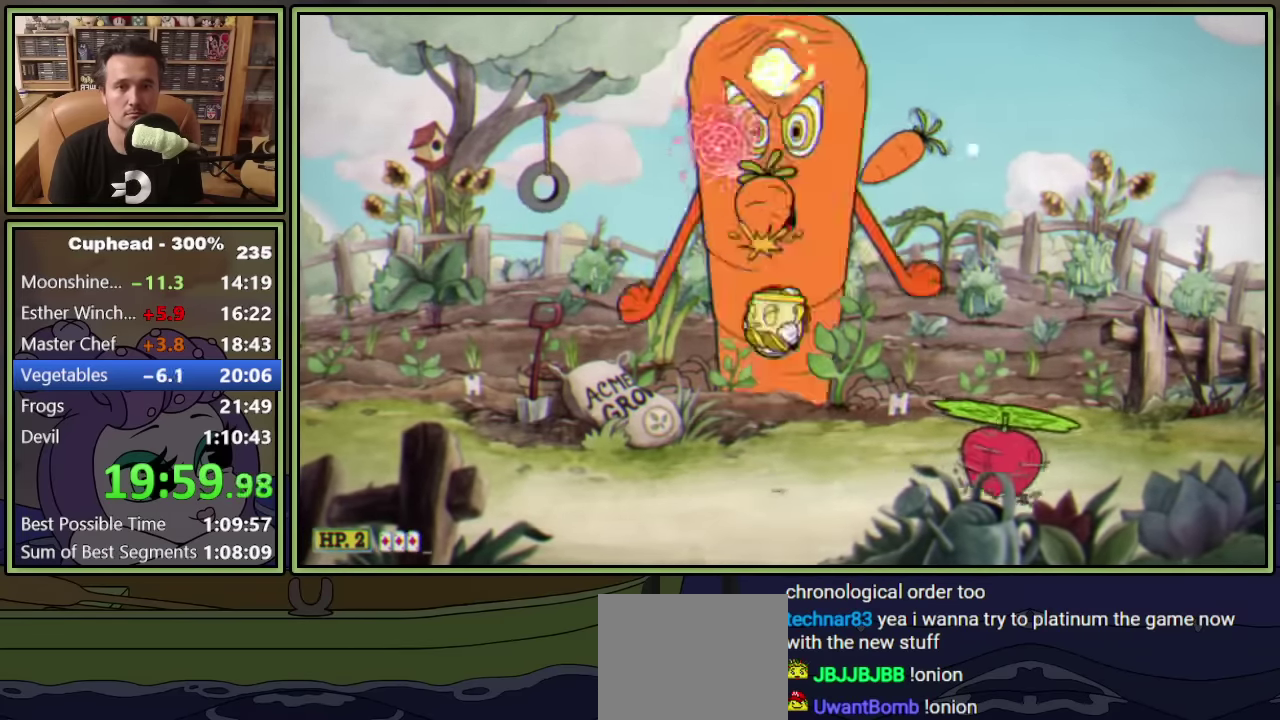
{"buttons": ["L1", "DPAD_UP"], "left_stick": "center", "events": []}